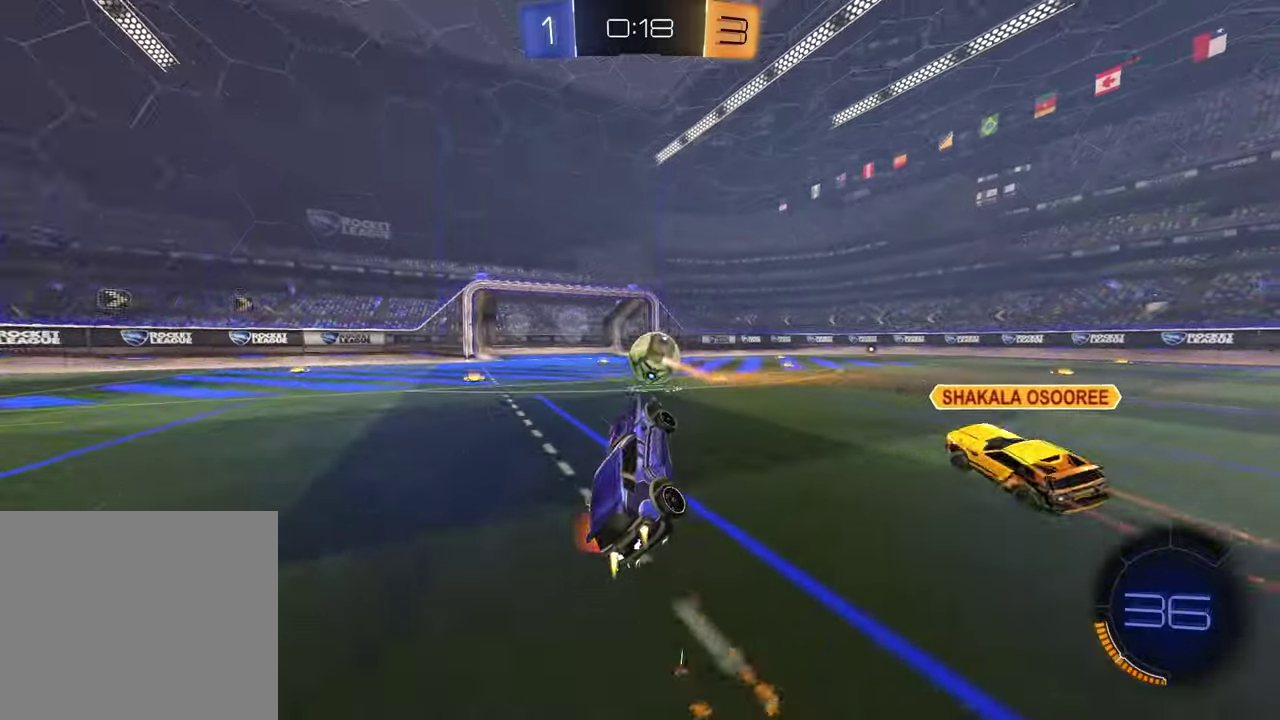
Gameplay with a controller (PlayStation layout); each line is a JSON object with the inputs held at the frame after it. "events" lists button and stick changes between this image and that frame as [ms after this image, input, new state], when the widget could be followed in between.
{"buttons": ["L1", "R1", "R2"], "left_stick": "up-right", "right_stick": "center", "events": [[417, "left_stick", "up-right"]]}
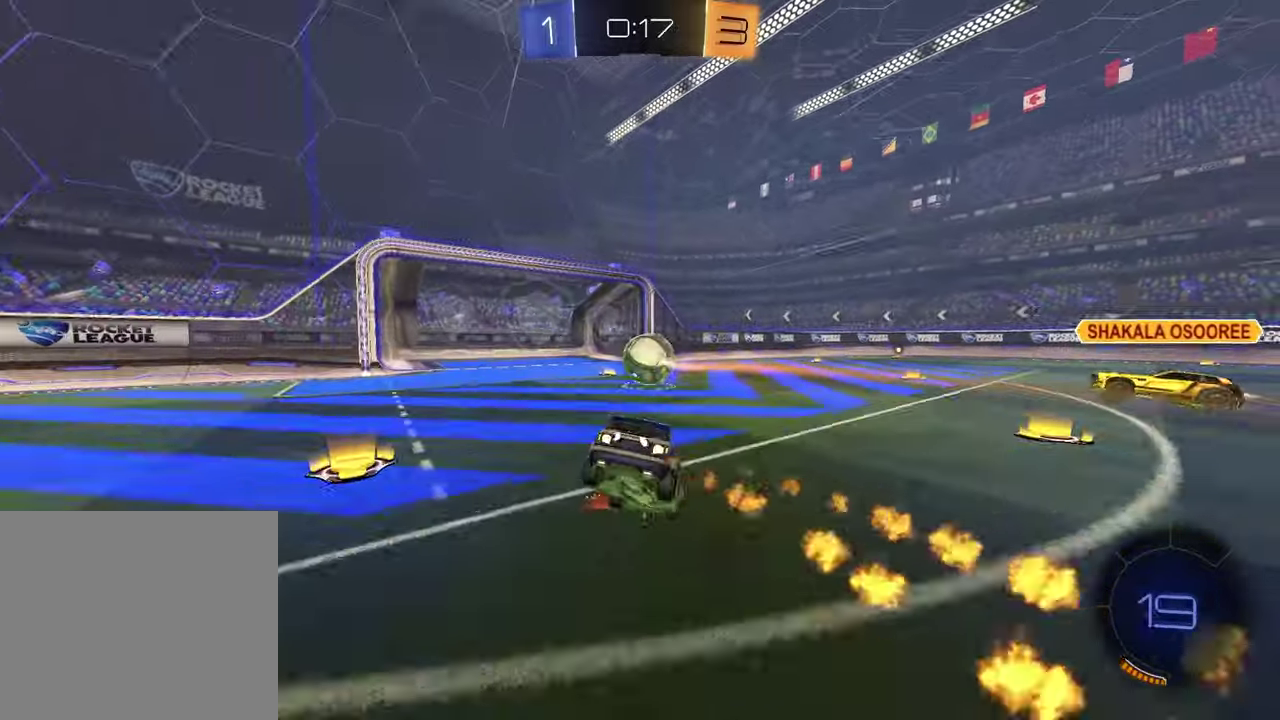
{"buttons": ["L1", "R1", "R2"], "left_stick": "up-right", "right_stick": "center", "events": [[33, "left_stick", "up"], [217, "left_stick", "up-right"], [283, "CROSS", "down"], [417, "CROSS", "up"]]}
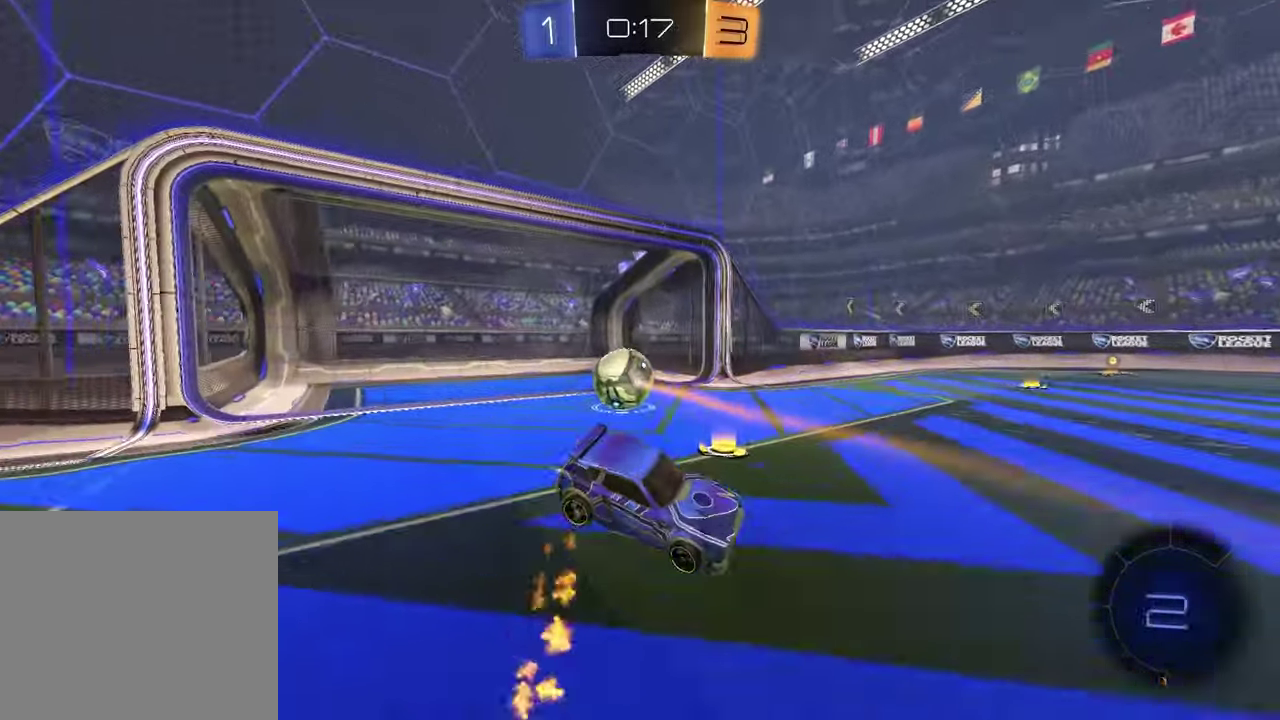
{"buttons": [], "left_stick": "up-right", "right_stick": "center", "events": [[67, "R1", "up"], [133, "L1", "up"], [183, "TRIANGLE", "down"], [200, "R2", "up"], [283, "TRIANGLE", "up"], [333, "CROSS", "down"], [483, "CROSS", "up"]]}
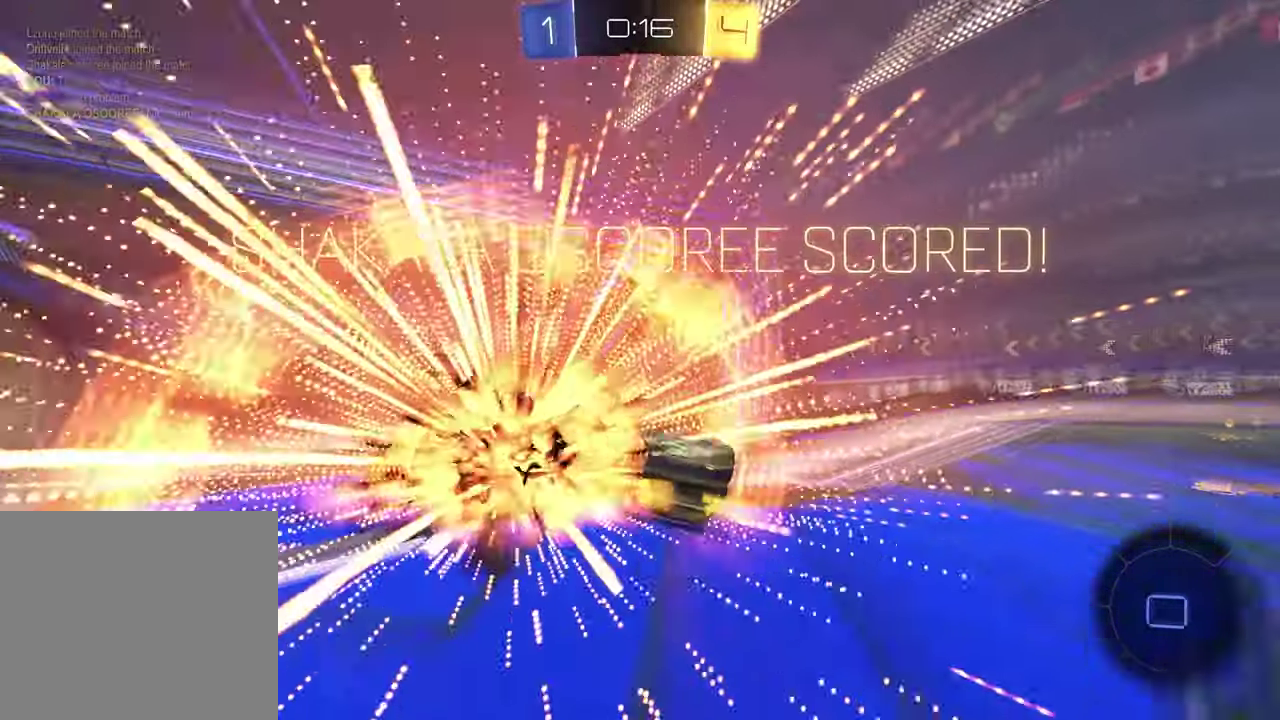
{"buttons": [], "left_stick": "center", "right_stick": "center", "events": [[100, "left_stick", "right"], [283, "left_stick", "center"]]}